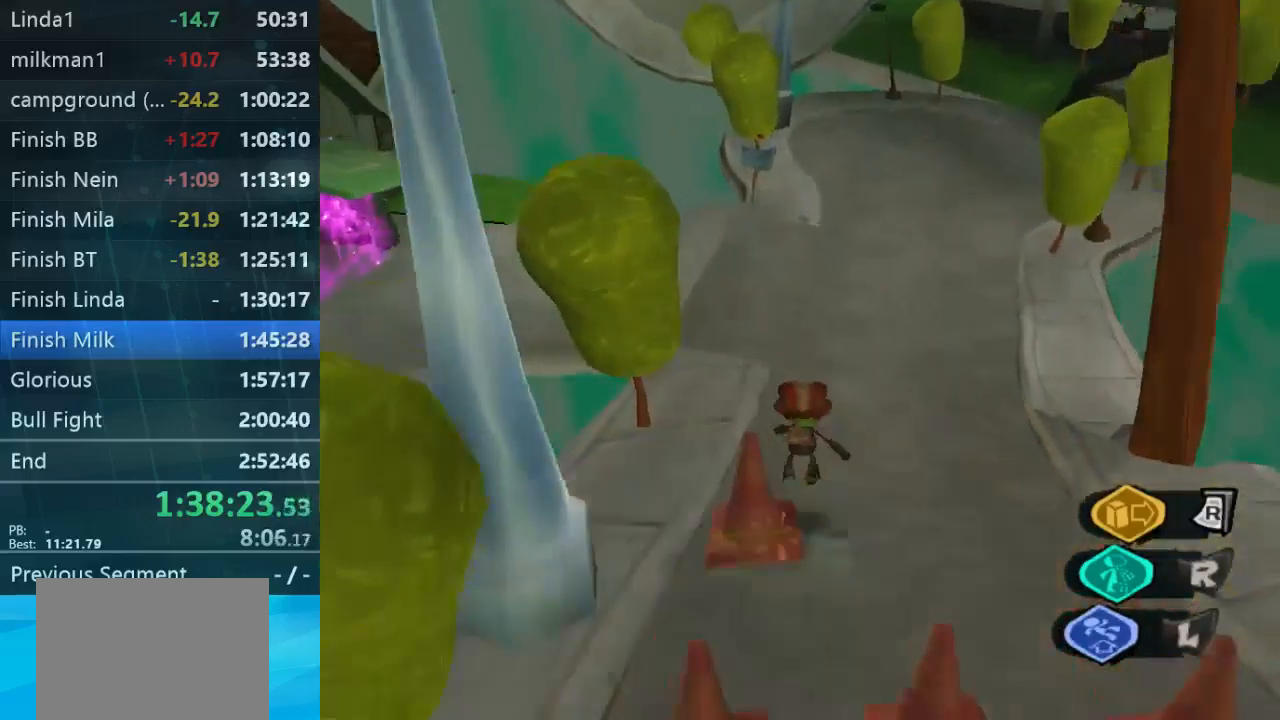
Gameplay with a controller (Xbox layout); each line is a JSON object with the inputs held at the frame after it (dt_ms = milliseconds from this image to that frame). "button_events" lists button changes between this image and that frame as [ms after this image, input, new state], when the widget could be followed in between (sticks are given only as held states). Not read: L3 R3.
{"dt_ms": 500, "buttons": [], "left_stick": "up-right", "right_stick": "center", "button_events": []}
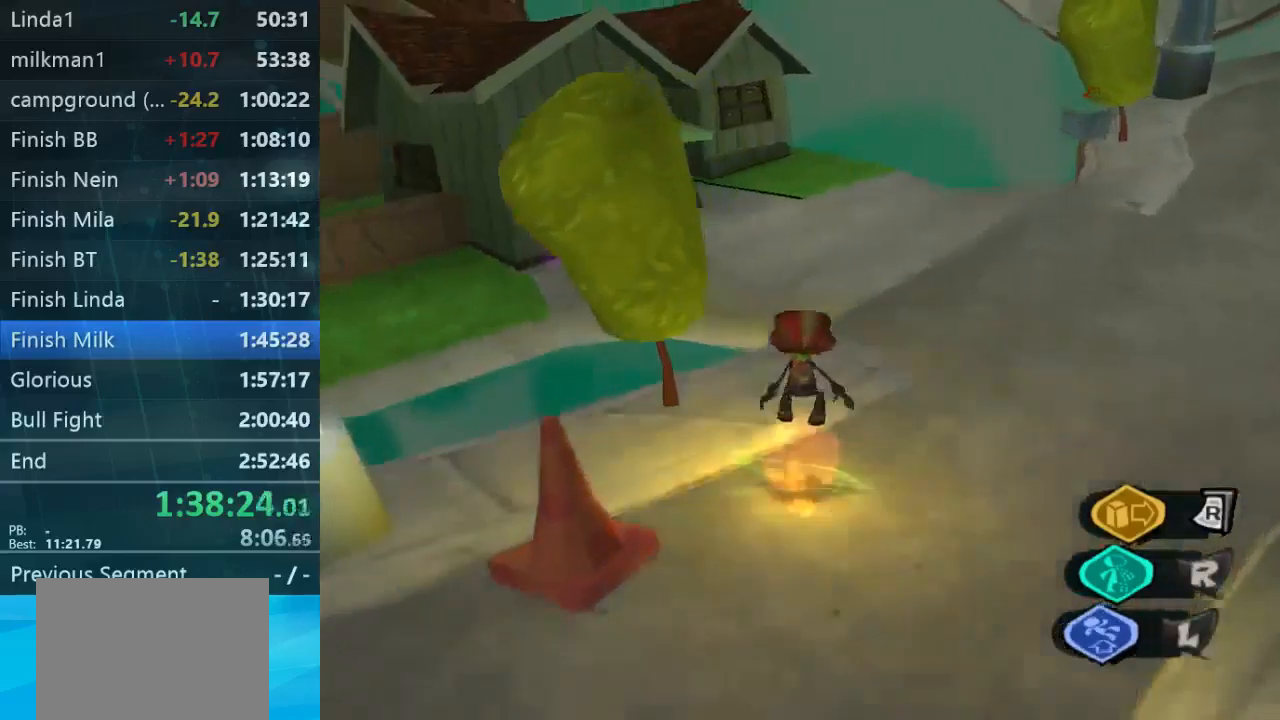
{"dt_ms": 1000, "buttons": [], "left_stick": "up-left", "right_stick": "center", "button_events": []}
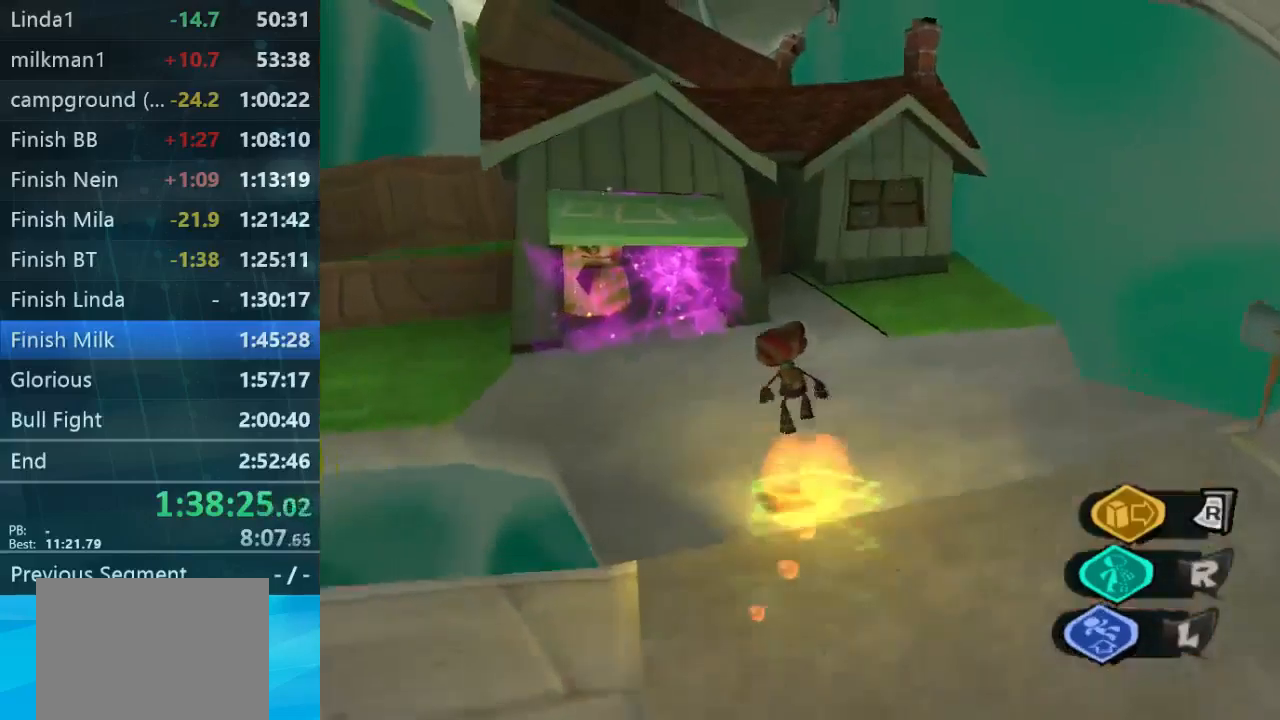
{"dt_ms": 500, "buttons": [], "left_stick": "center", "right_stick": "center", "button_events": []}
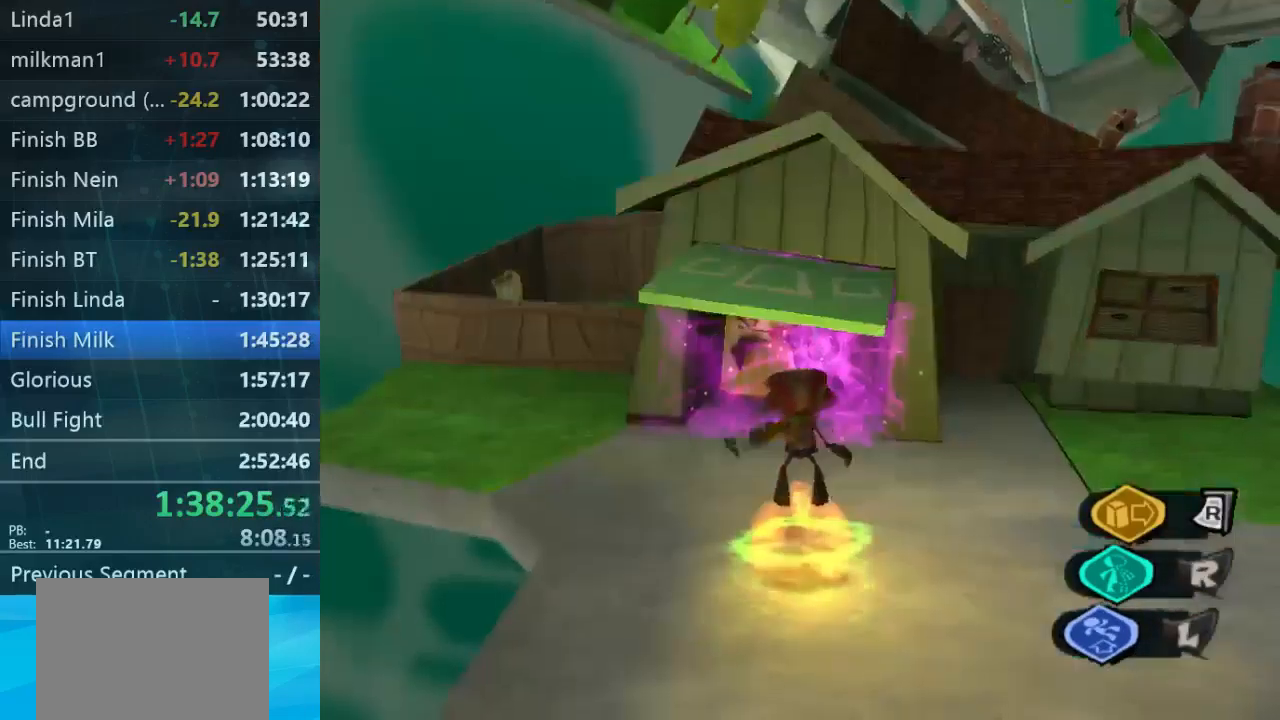
{"dt_ms": 500, "buttons": [], "left_stick": "up-left", "right_stick": "center", "button_events": []}
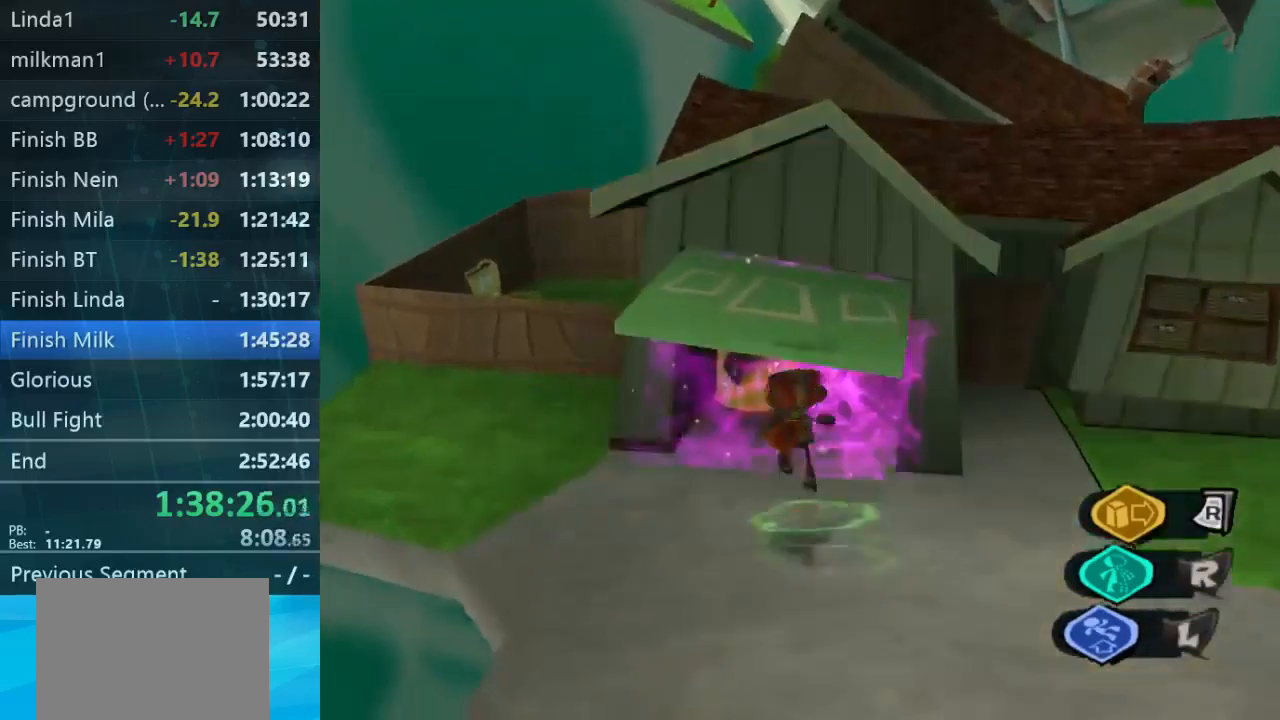
{"dt_ms": 500, "buttons": ["L2"], "left_stick": "up", "right_stick": "center", "button_events": [[367, "L2", "down"]]}
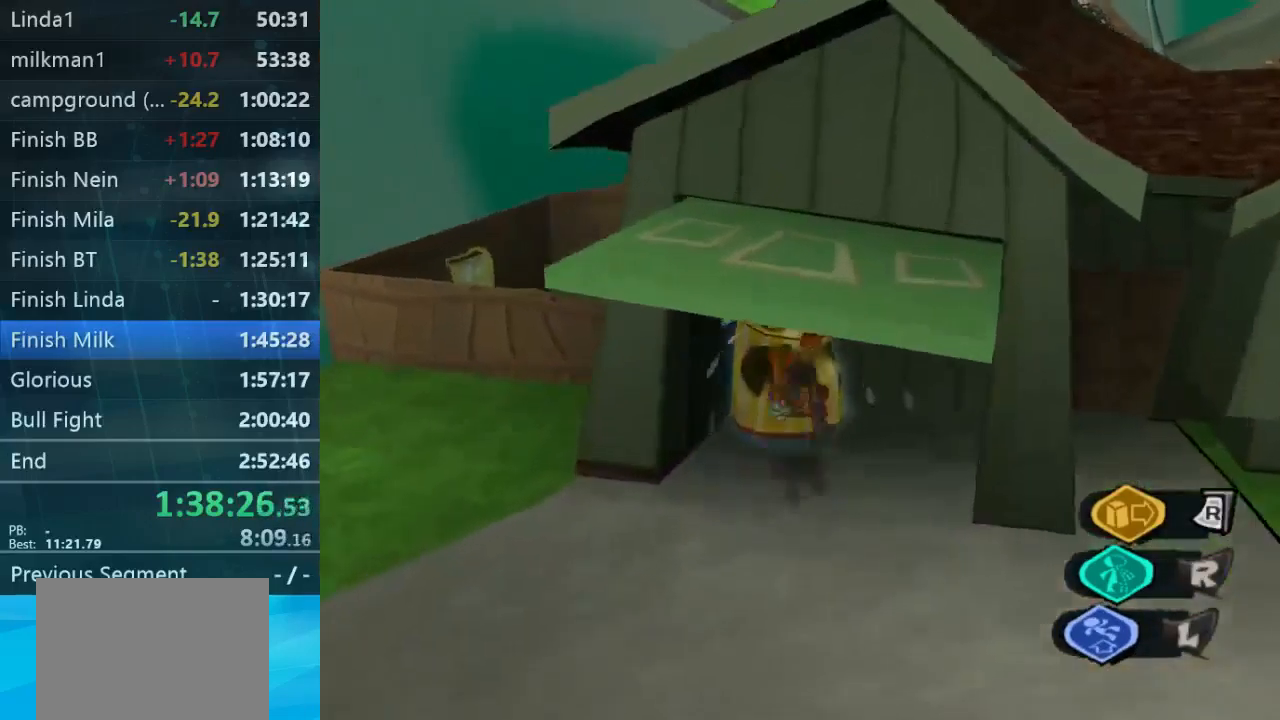
{"dt_ms": 533, "buttons": [], "left_stick": "down", "right_stick": "center", "button_events": [[133, "L2", "up"], [233, "B", "down"], [333, "B", "up"]]}
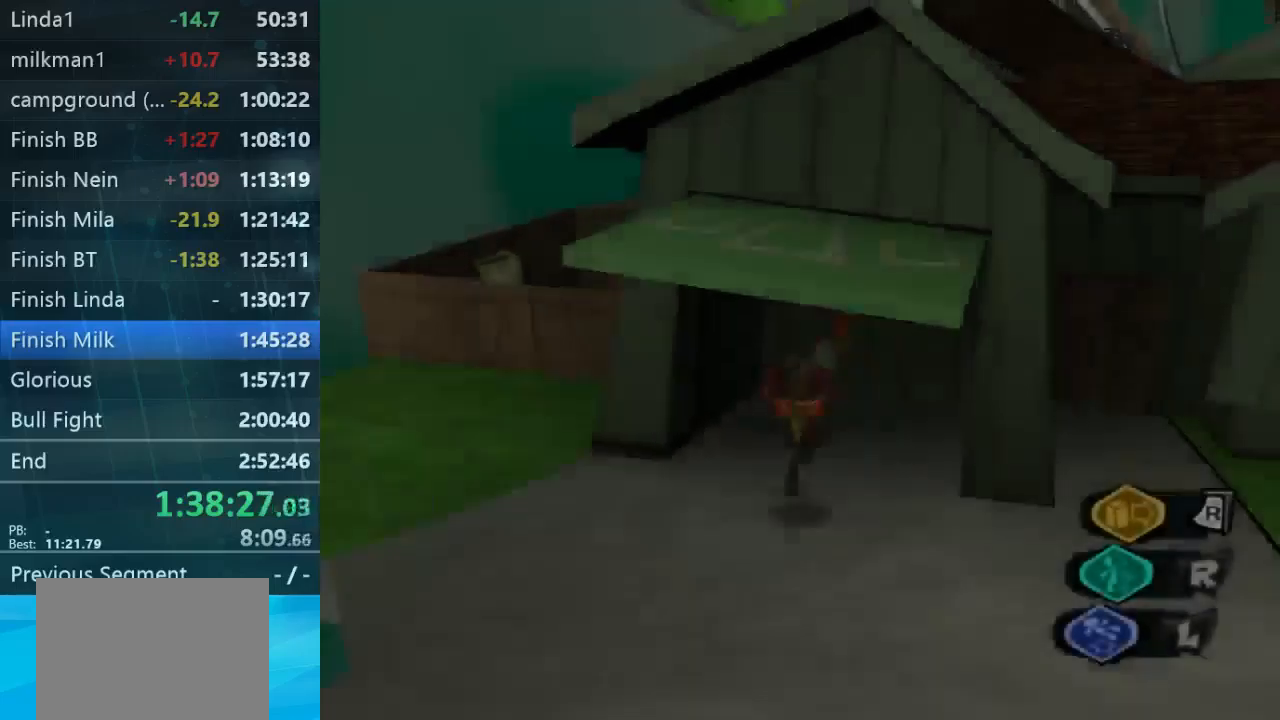
{"dt_ms": 500, "buttons": [], "left_stick": "down-right", "right_stick": "right", "button_events": []}
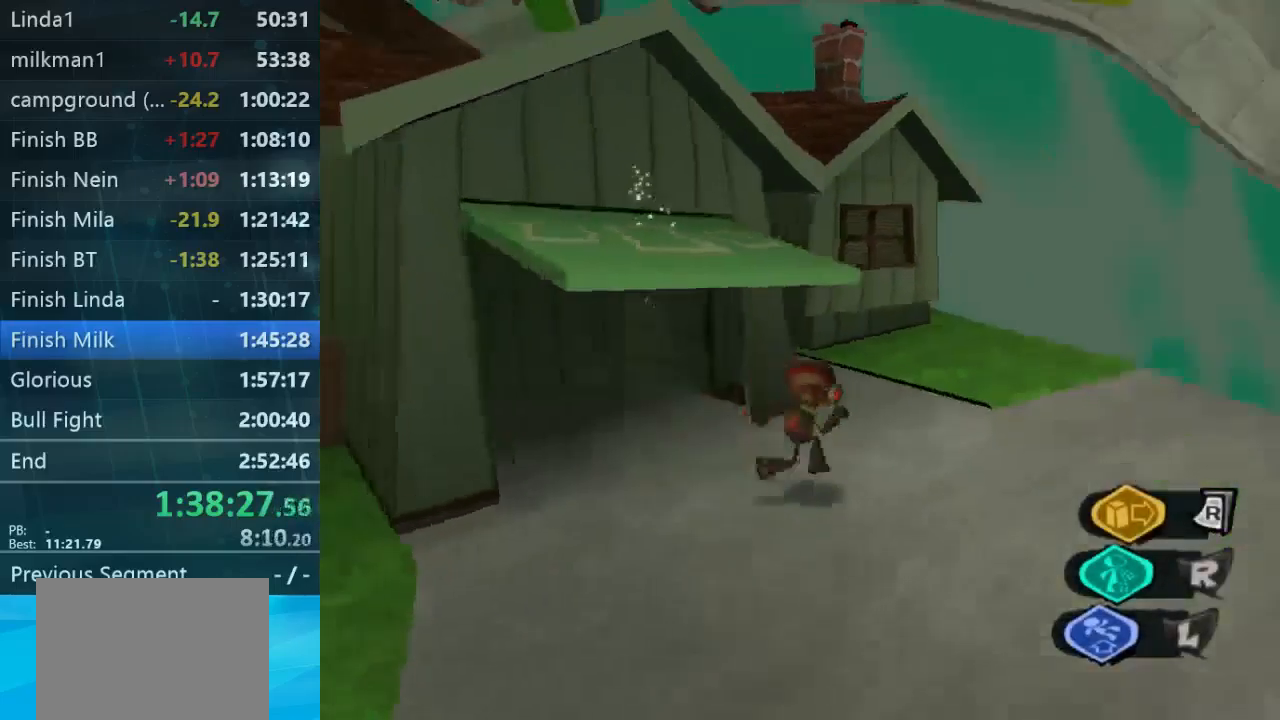
{"dt_ms": 500, "buttons": [], "left_stick": "right", "right_stick": "right", "button_events": []}
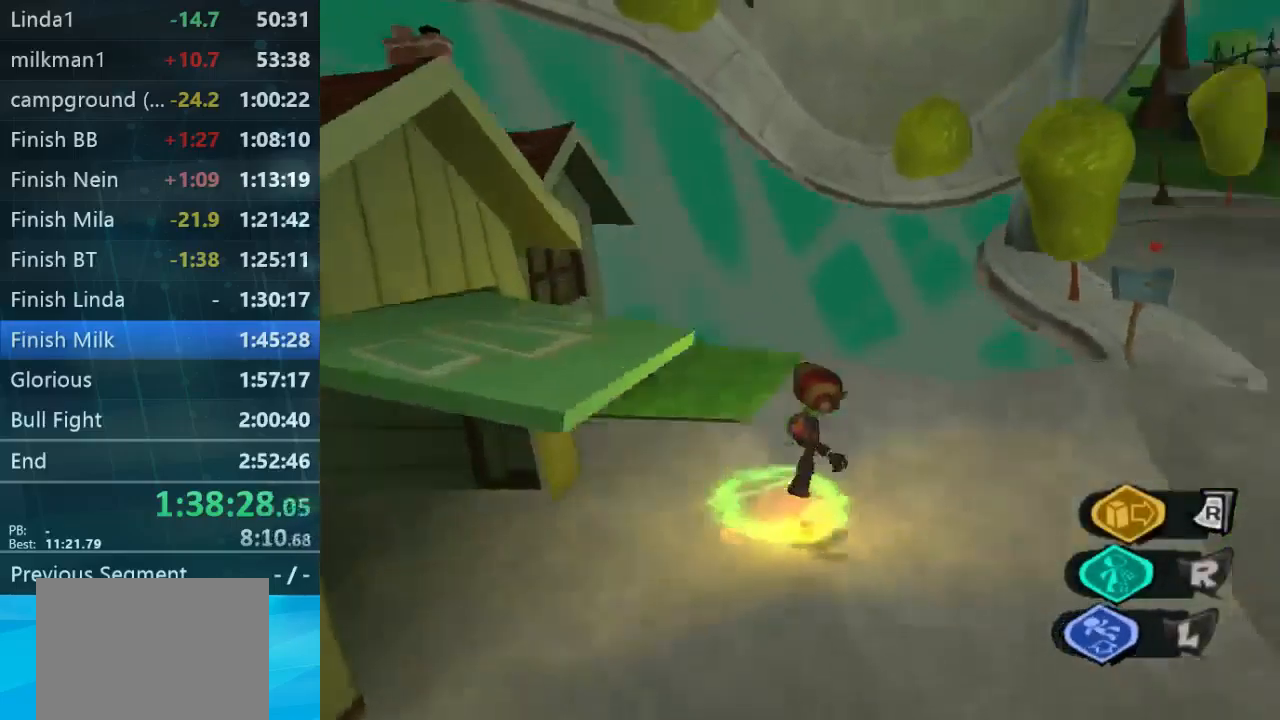
{"dt_ms": 500, "buttons": [], "left_stick": "up", "right_stick": "center", "button_events": []}
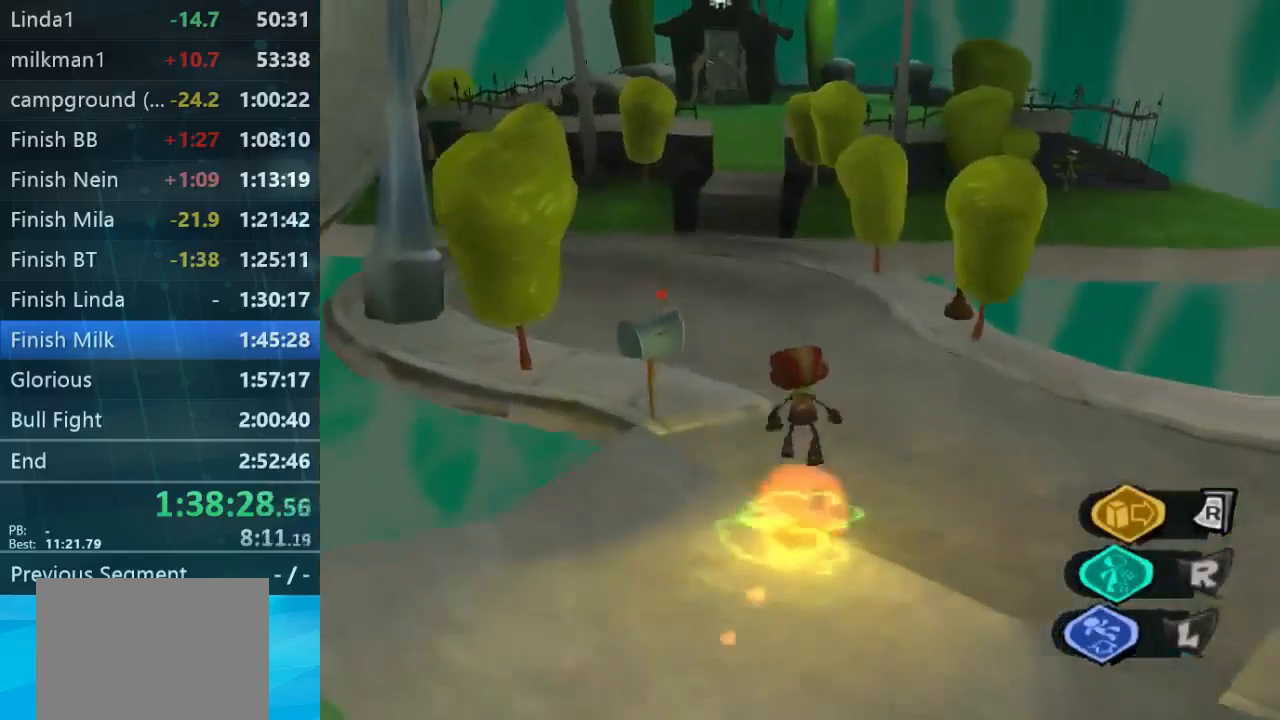
{"dt_ms": 500, "buttons": [], "left_stick": "up", "right_stick": "left", "button_events": []}
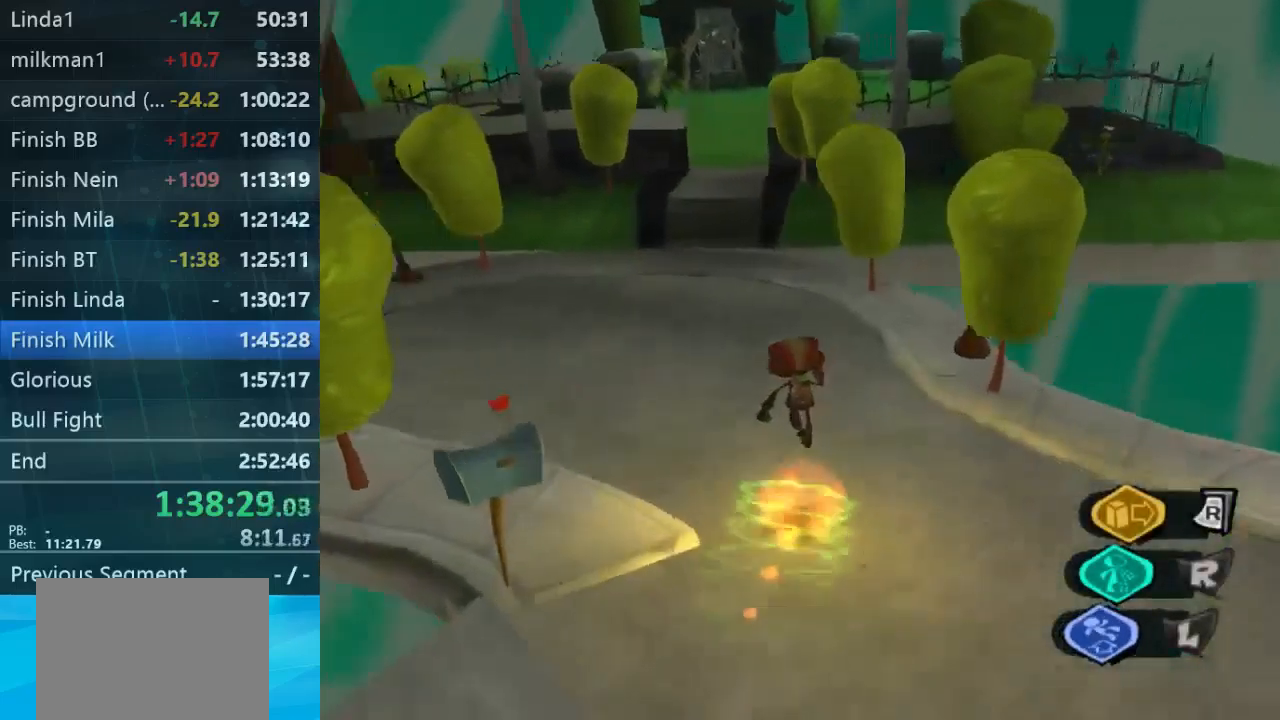
{"dt_ms": 500, "buttons": [], "left_stick": "up-left", "right_stick": "center", "button_events": []}
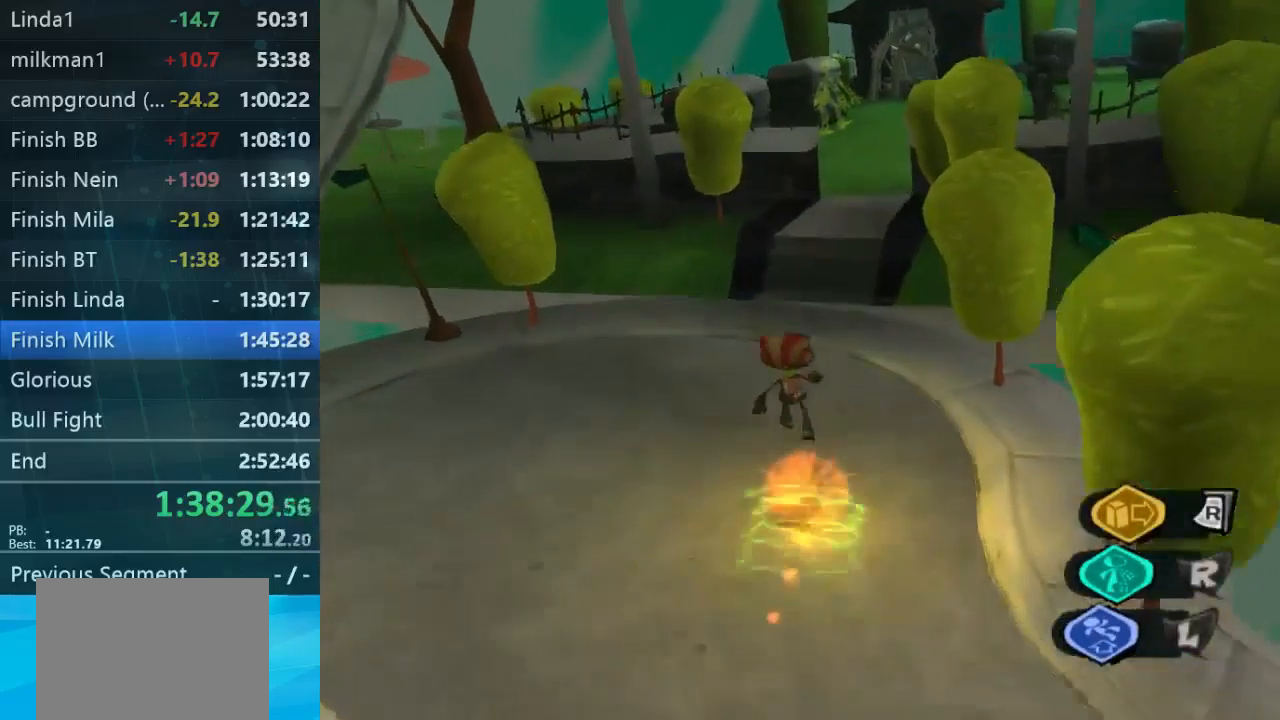
{"dt_ms": 500, "buttons": [], "left_stick": "up", "right_stick": "center", "button_events": []}
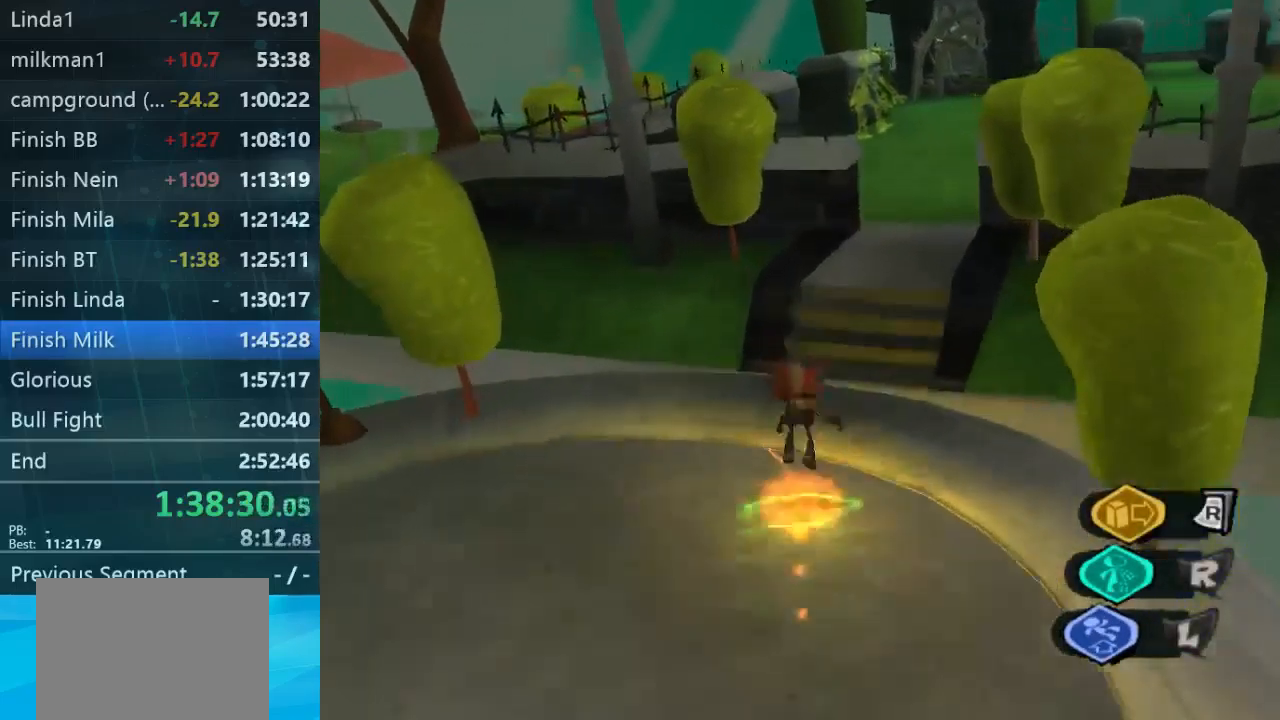
{"dt_ms": 500, "buttons": [], "left_stick": "up", "right_stick": "center", "button_events": []}
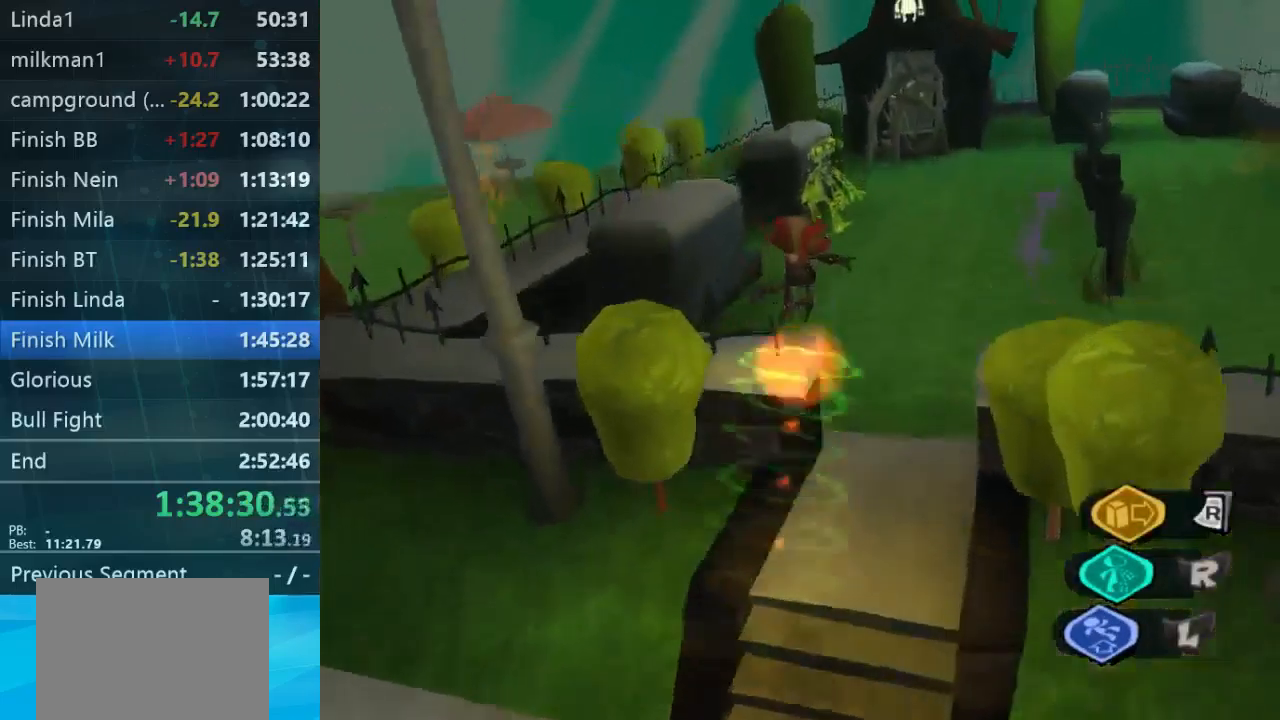
{"dt_ms": 500, "buttons": [], "left_stick": "up-right", "right_stick": "right", "button_events": []}
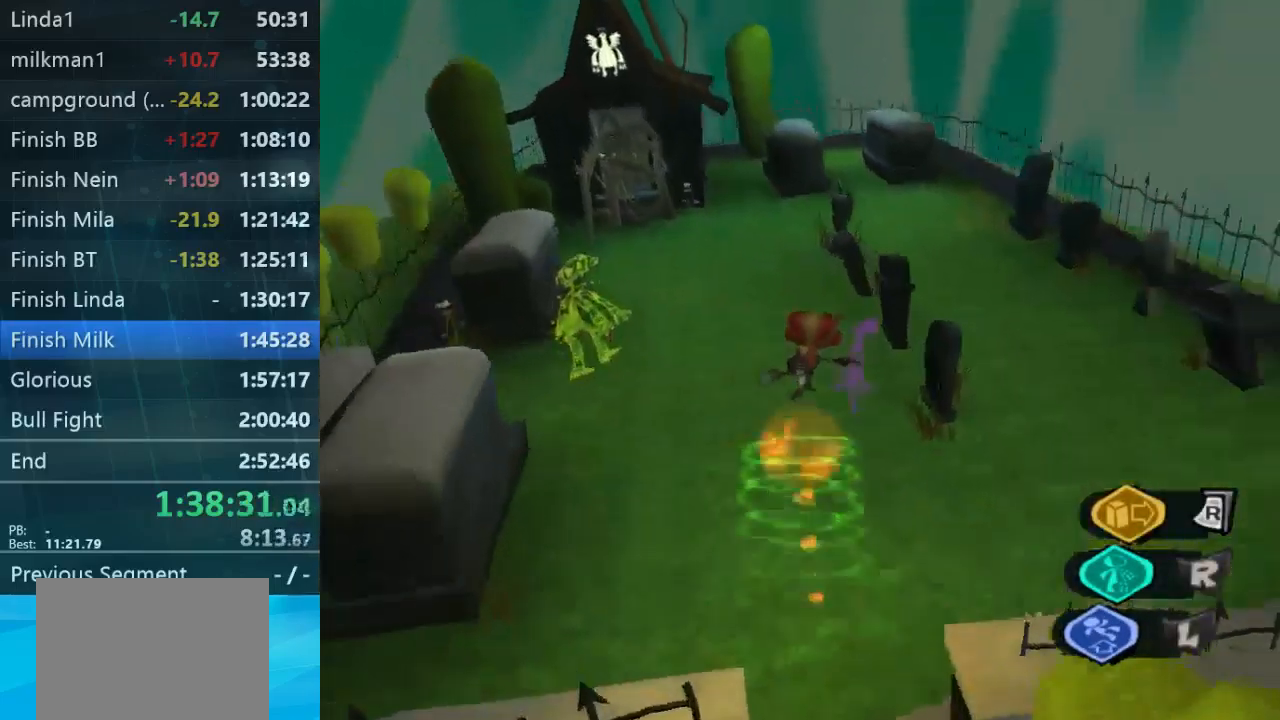
{"dt_ms": 500, "buttons": [], "left_stick": "up-right", "right_stick": "center", "button_events": []}
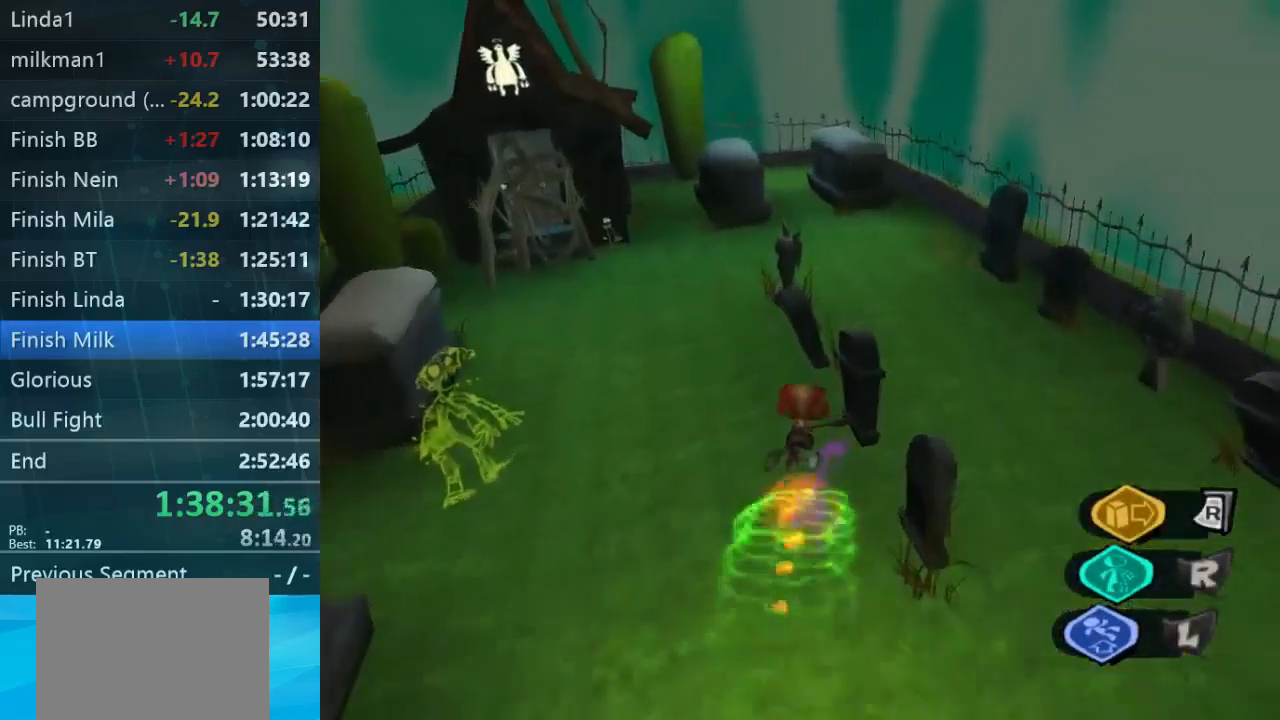
{"dt_ms": 500, "buttons": [], "left_stick": "left", "right_stick": "left", "button_events": []}
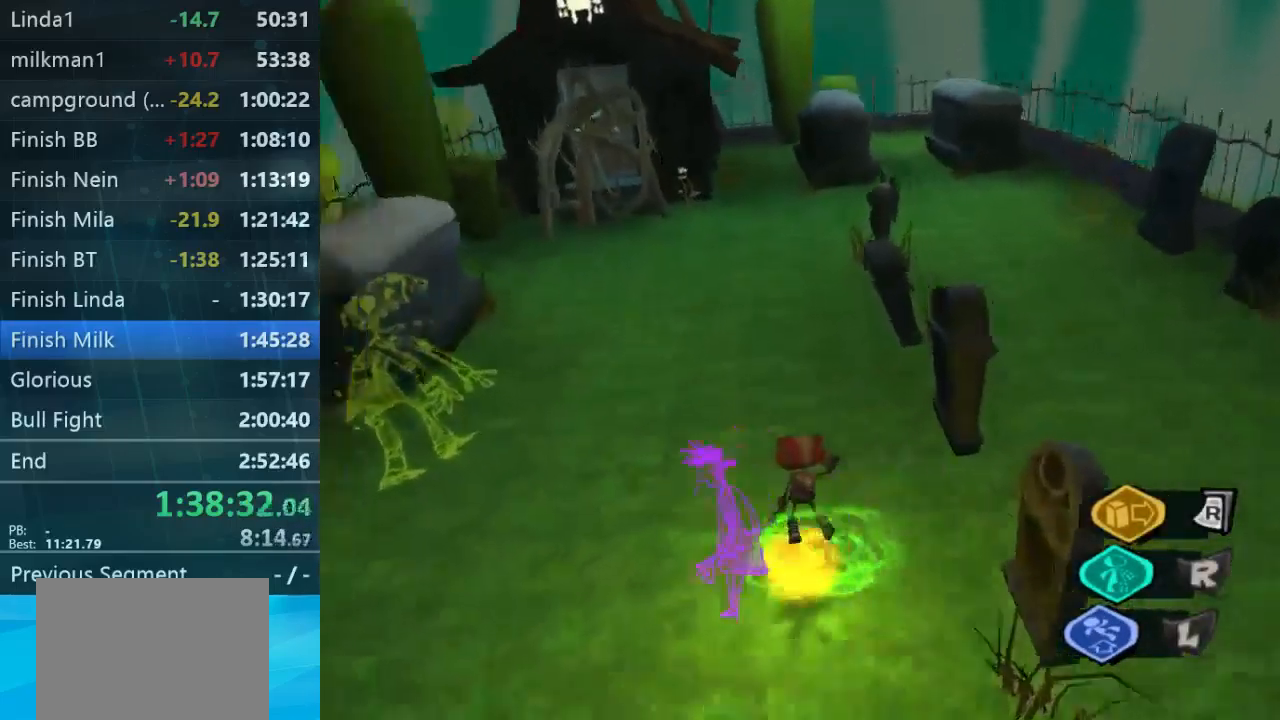
{"dt_ms": 467, "buttons": [], "left_stick": "up-left", "right_stick": "center", "button_events": []}
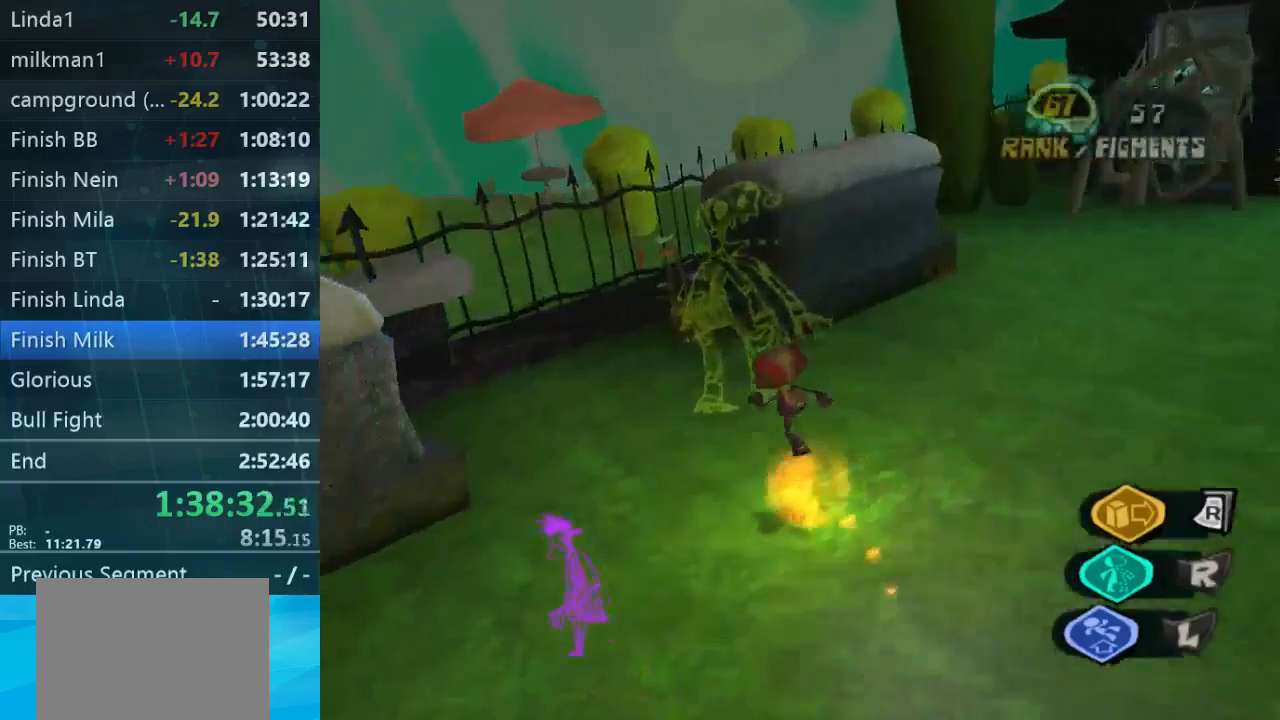
{"dt_ms": 500, "buttons": [], "left_stick": "up-right", "right_stick": "right", "button_events": []}
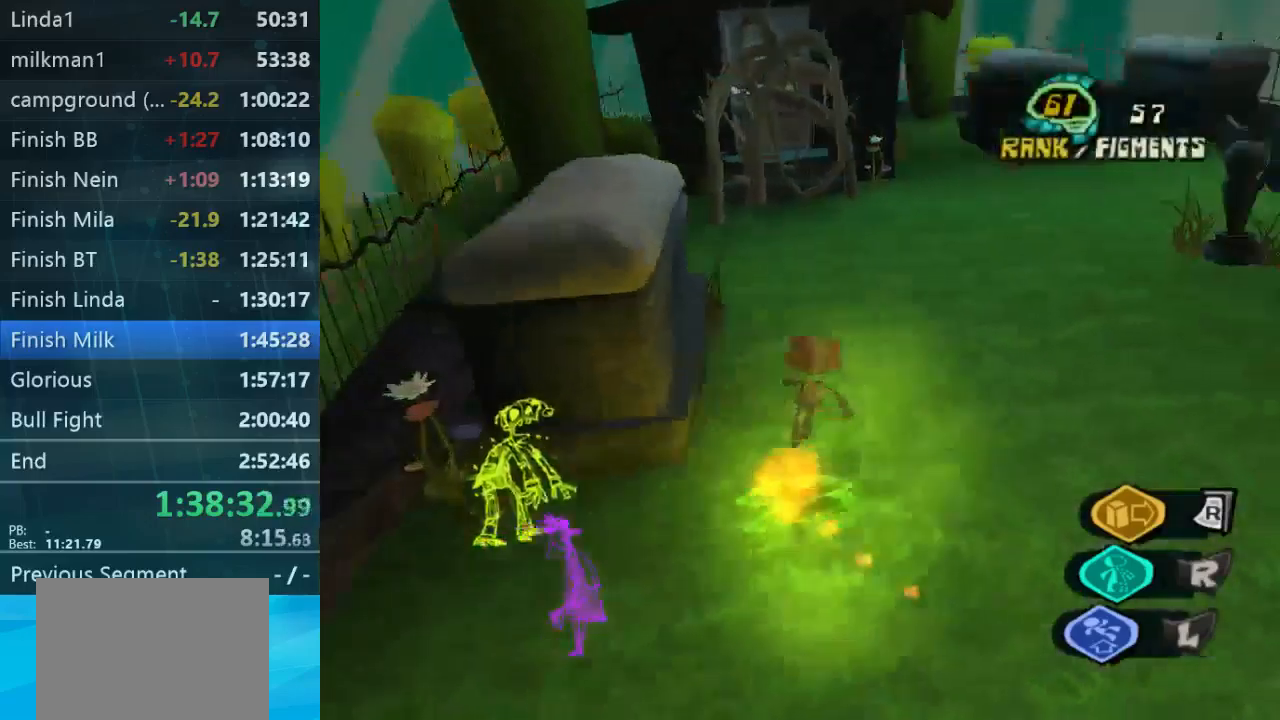
{"dt_ms": 500, "buttons": [], "left_stick": "up-right", "right_stick": "right", "button_events": []}
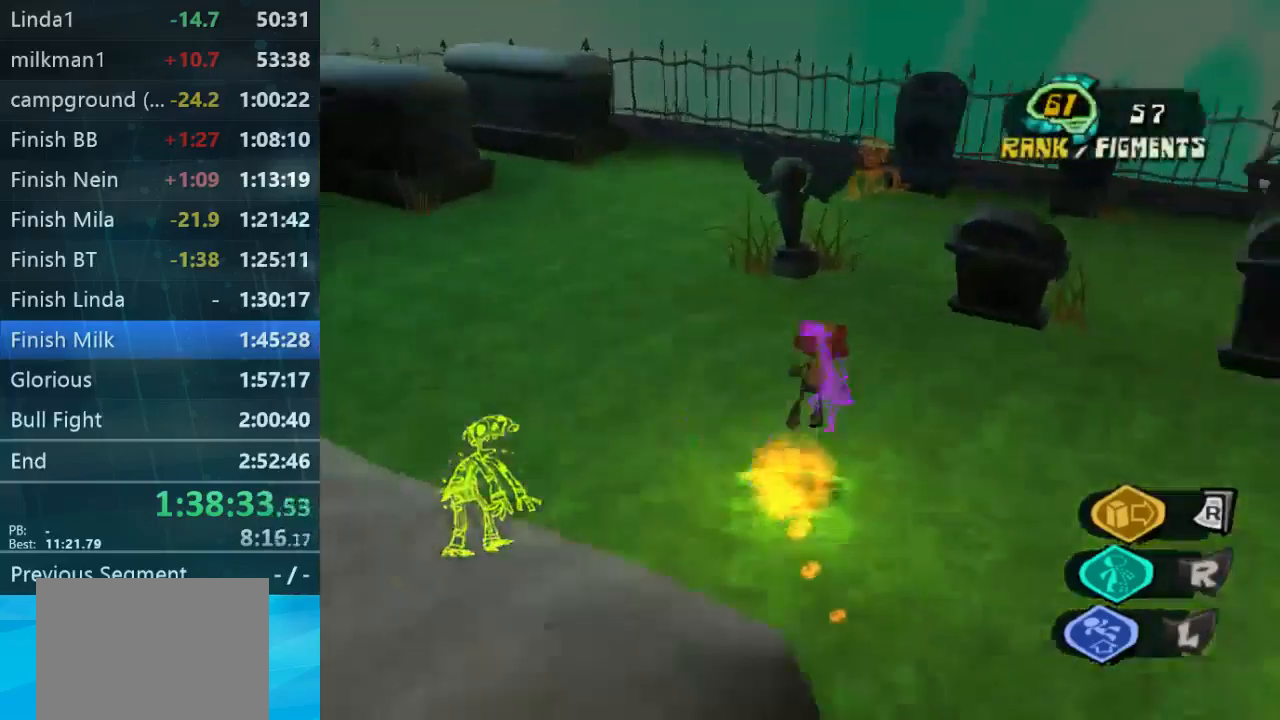
{"dt_ms": 500, "buttons": [], "left_stick": "up-right", "right_stick": "left", "button_events": []}
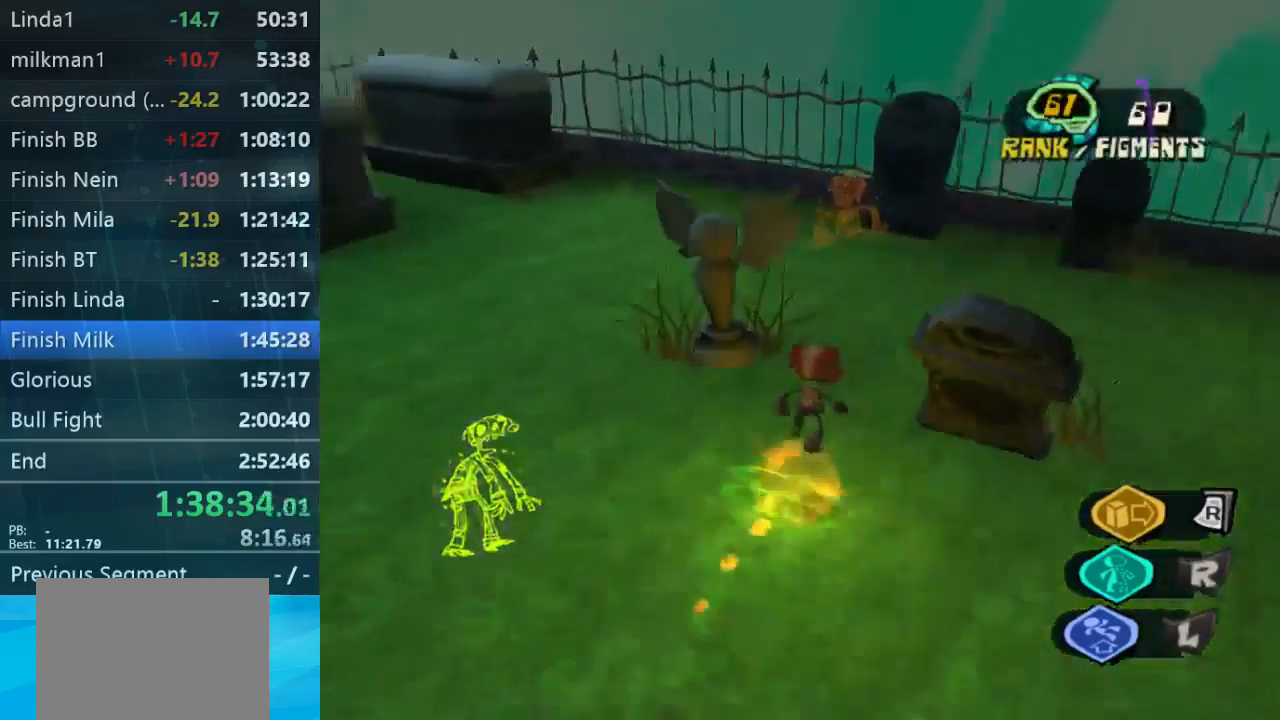
{"dt_ms": 500, "buttons": [], "left_stick": "up-right", "right_stick": "left", "button_events": []}
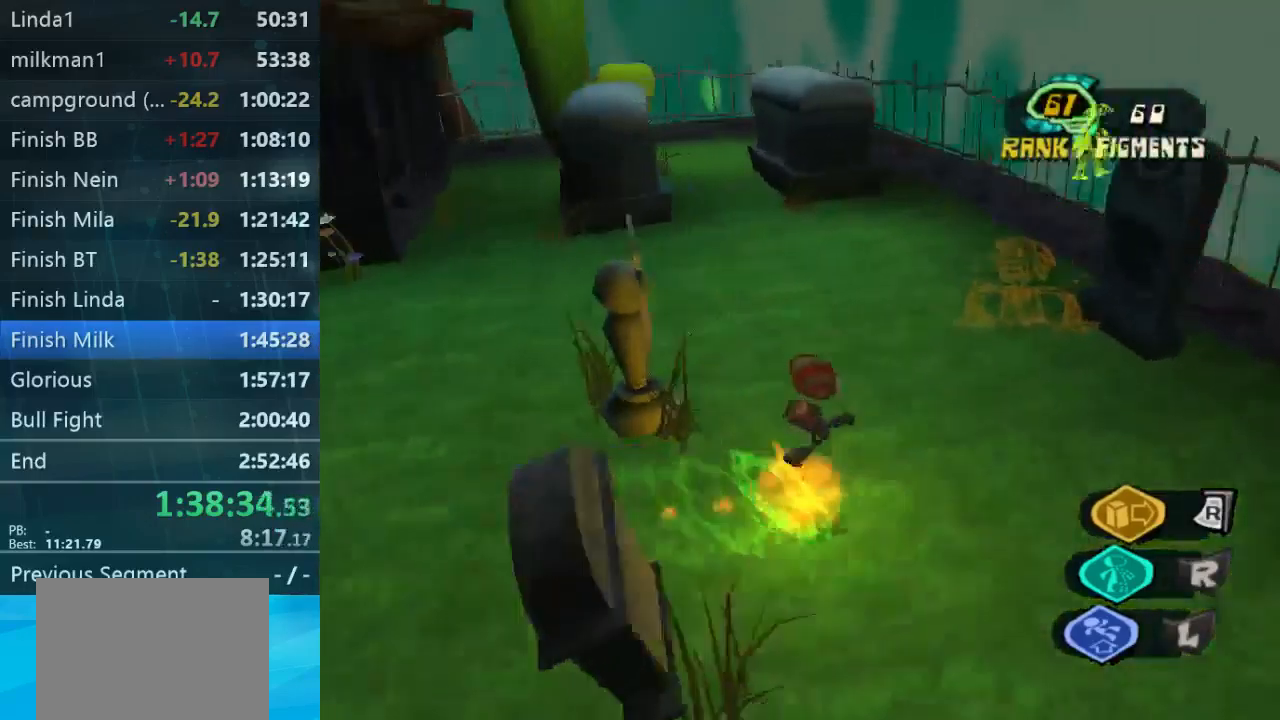
{"dt_ms": 500, "buttons": [], "left_stick": "up", "right_stick": "left", "button_events": []}
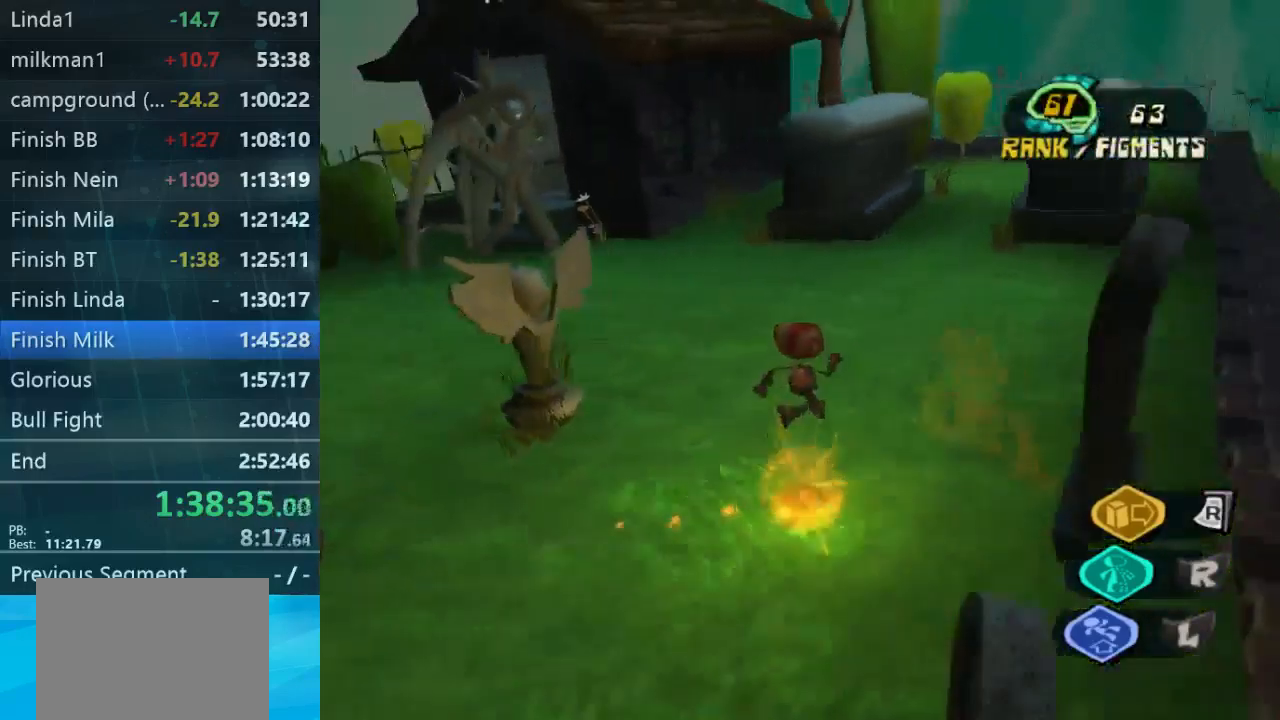
{"dt_ms": 500, "buttons": [], "left_stick": "right", "right_stick": "left", "button_events": []}
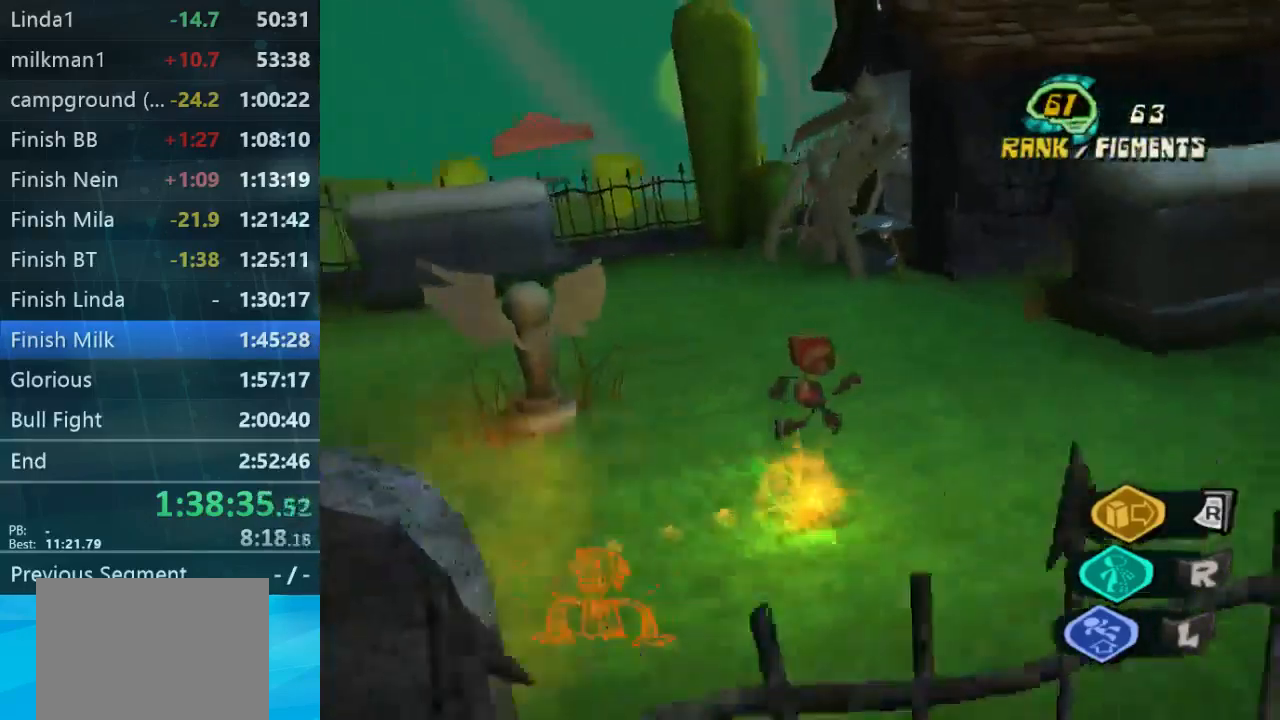
{"dt_ms": 500, "buttons": [], "left_stick": "right", "right_stick": "center", "button_events": []}
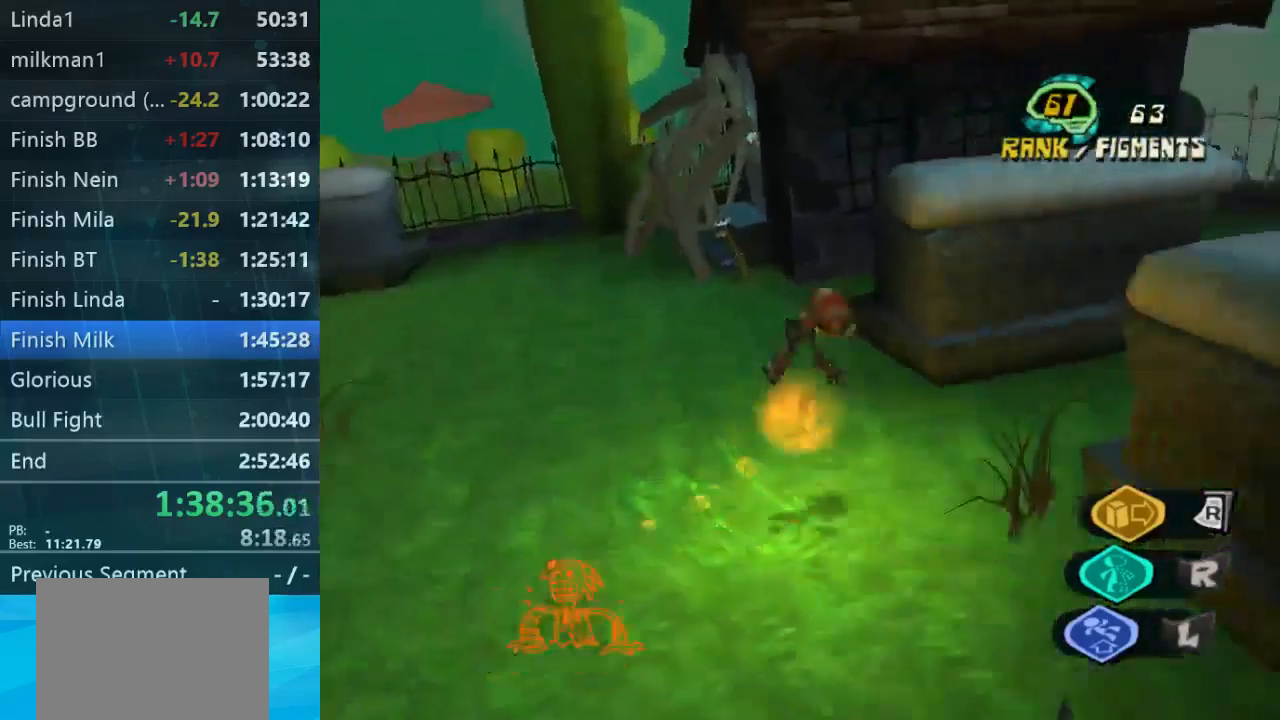
{"dt_ms": 500, "buttons": [], "left_stick": "up-right", "right_stick": "center", "button_events": []}
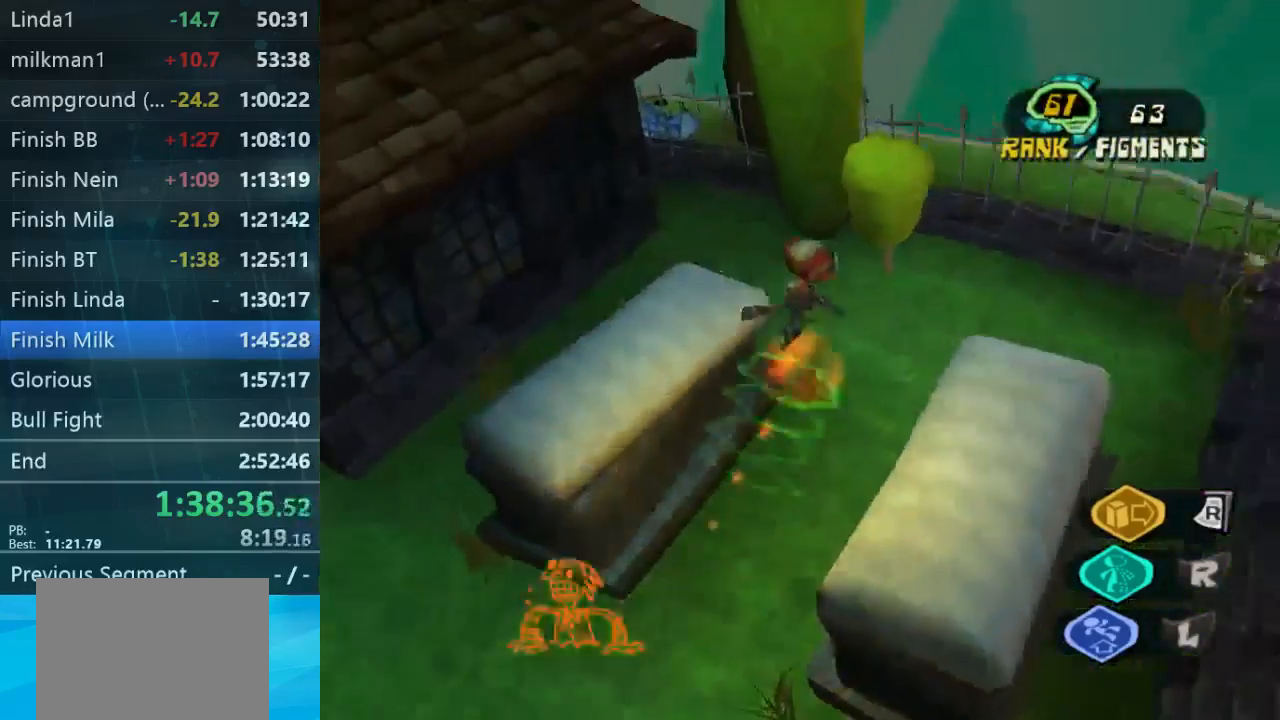
{"dt_ms": 500, "buttons": [], "left_stick": "up-right", "right_stick": "center", "button_events": []}